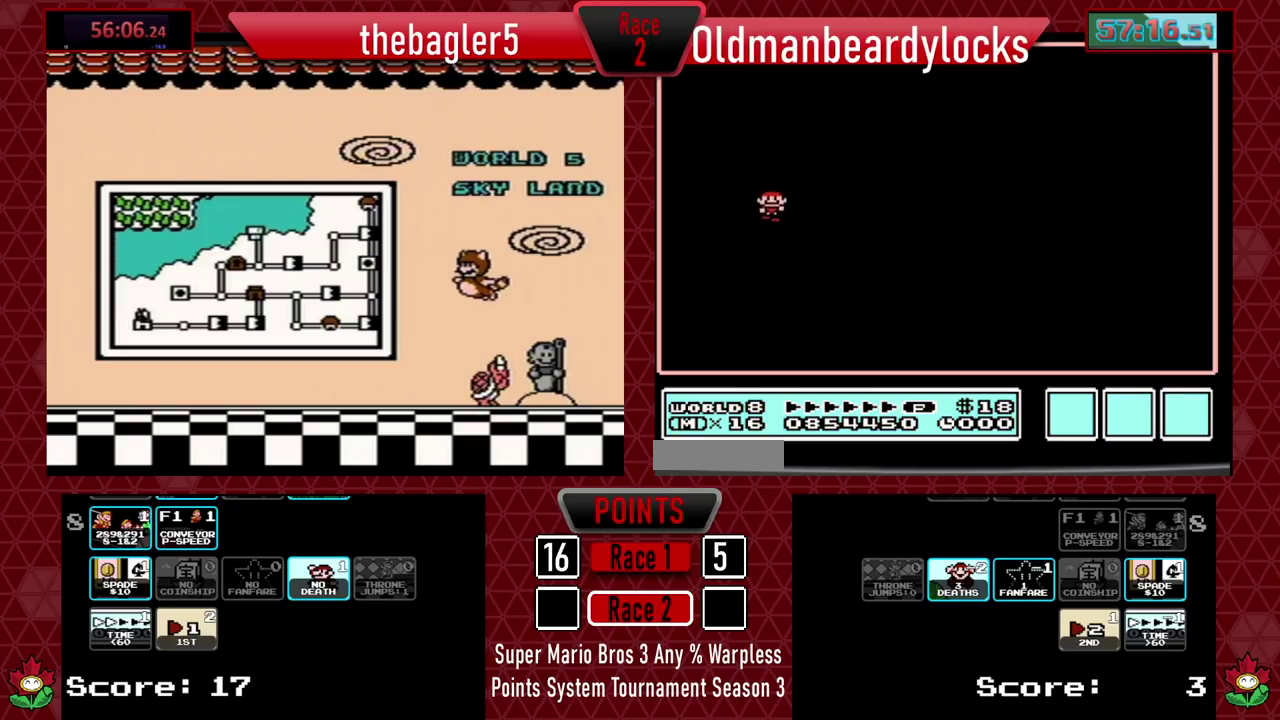
Gameplay with a controller (Nintendo layout); each line is a JSON object with the inputs held at the frame after it. "events" lists button and stick changes between this image and that frame as [ms after this image, input, new state], when the widget could be followed in between. Not read: L3 R3.
{"buttons": [], "events": []}
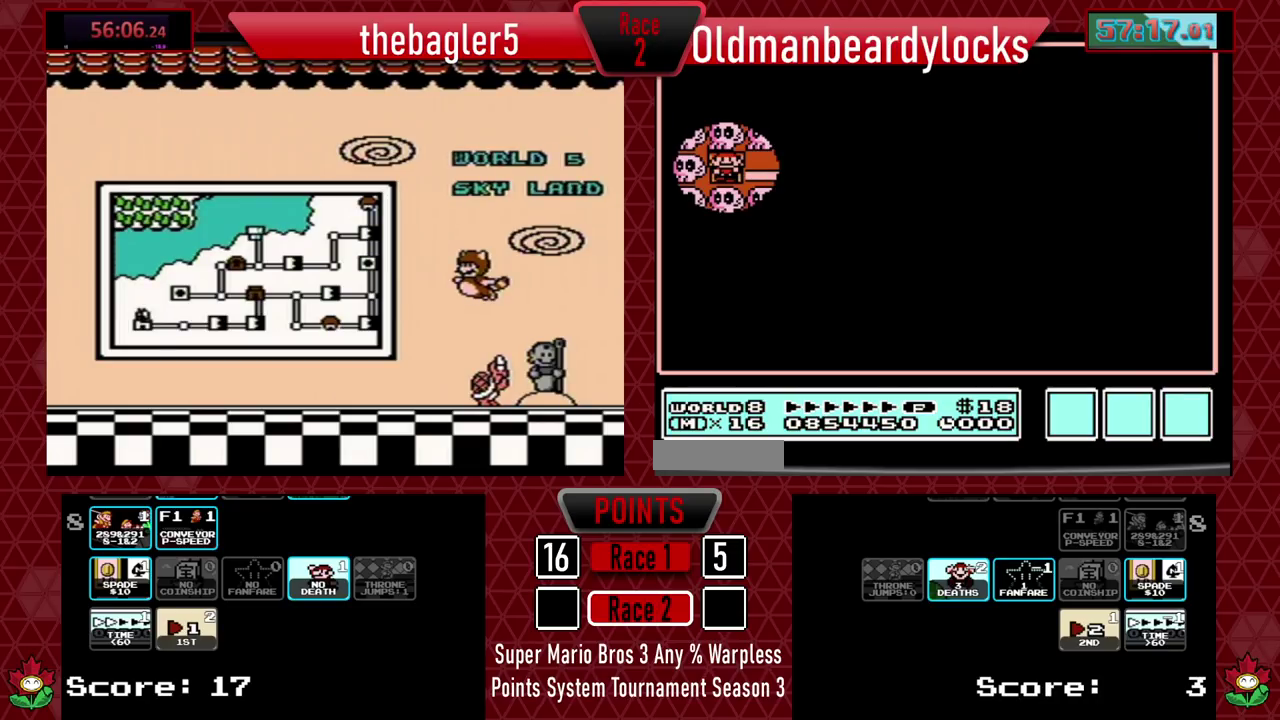
{"buttons": [], "events": [[150, "DPAD_RIGHT", "down"], [367, "DPAD_RIGHT", "up"]]}
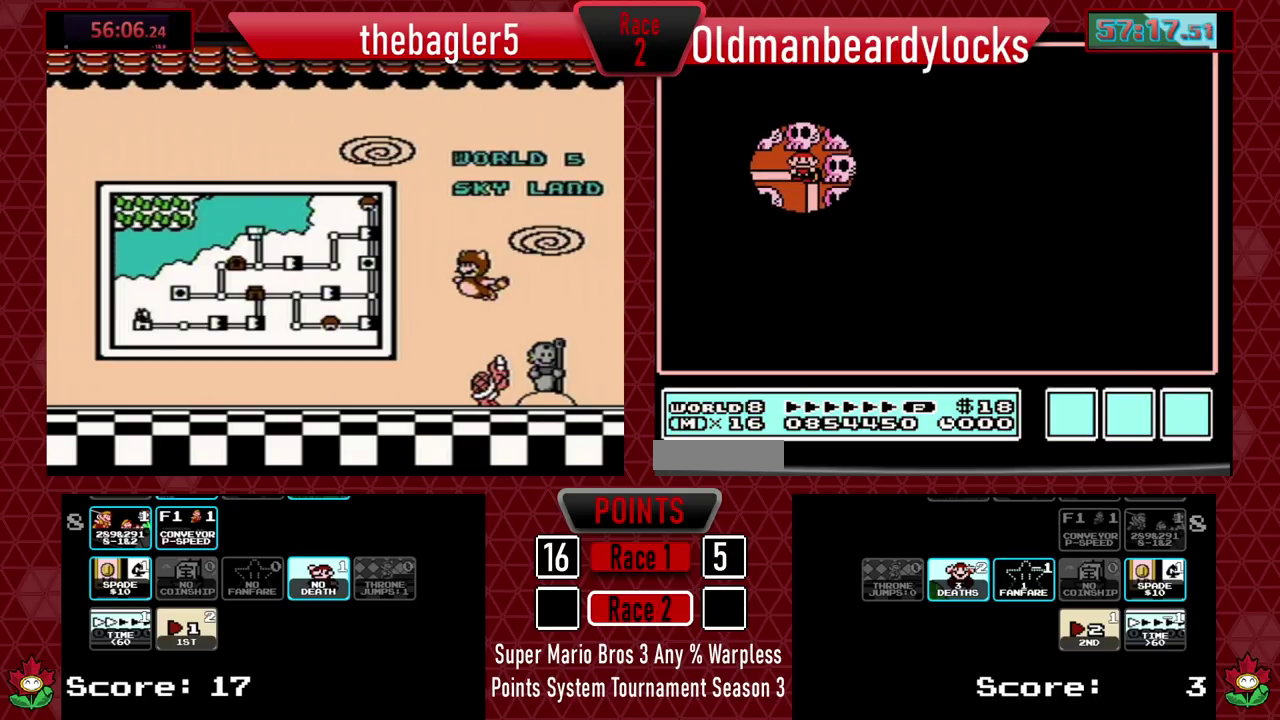
{"buttons": [], "events": [[167, "DPAD_DOWN", "down"], [367, "DPAD_DOWN", "up"]]}
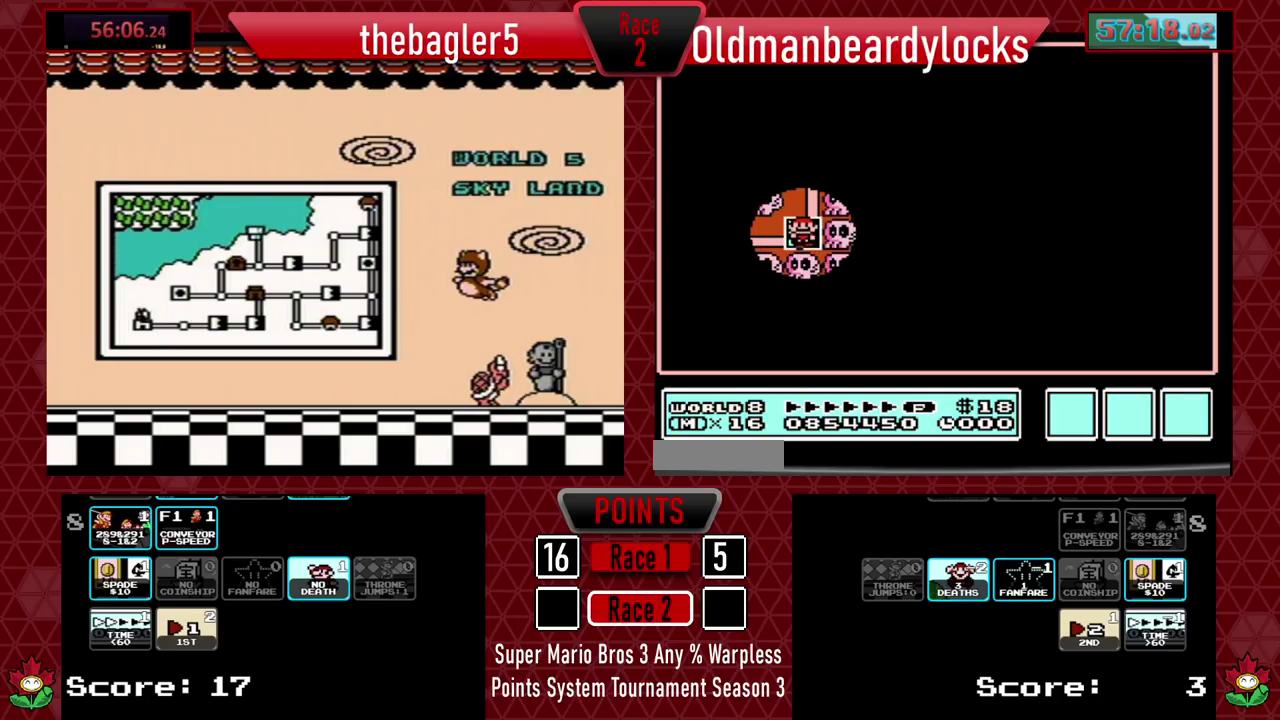
{"buttons": []}
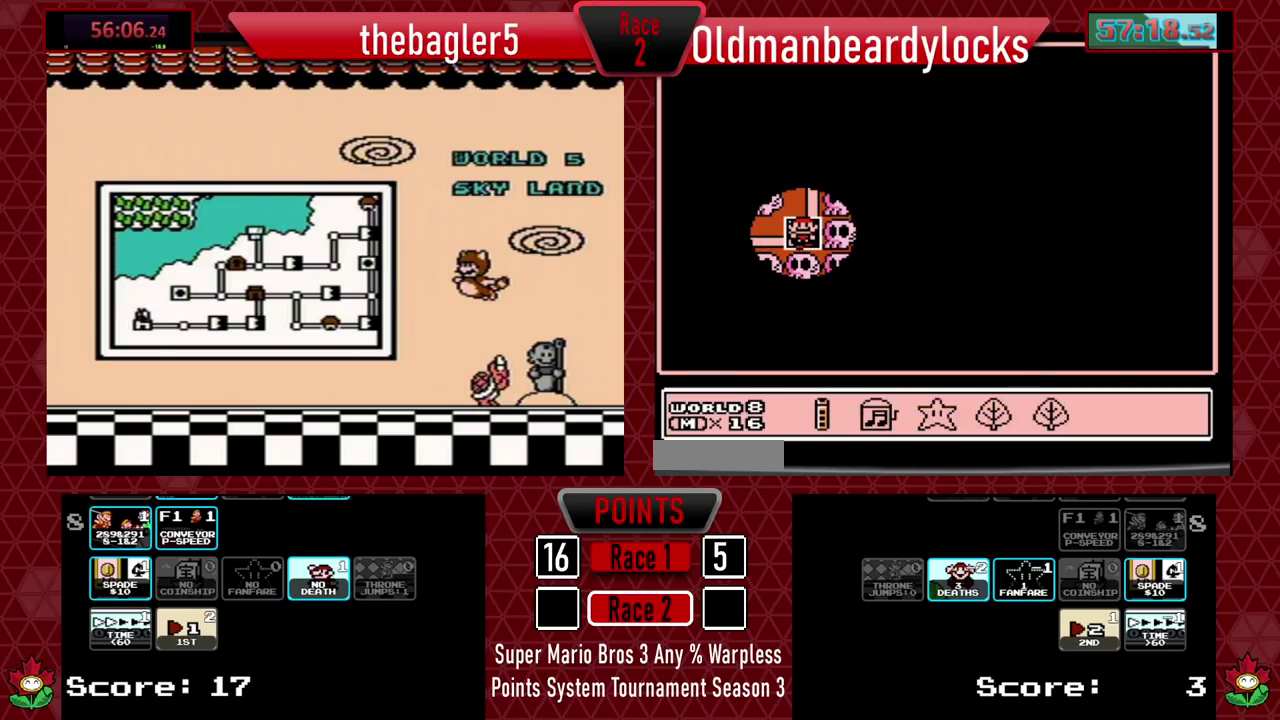
{"buttons": ["DPAD_RIGHT"], "events": [[200, "DPAD_RIGHT", "down"], [350, "DPAD_RIGHT", "up"], [501, "DPAD_RIGHT", "down"]]}
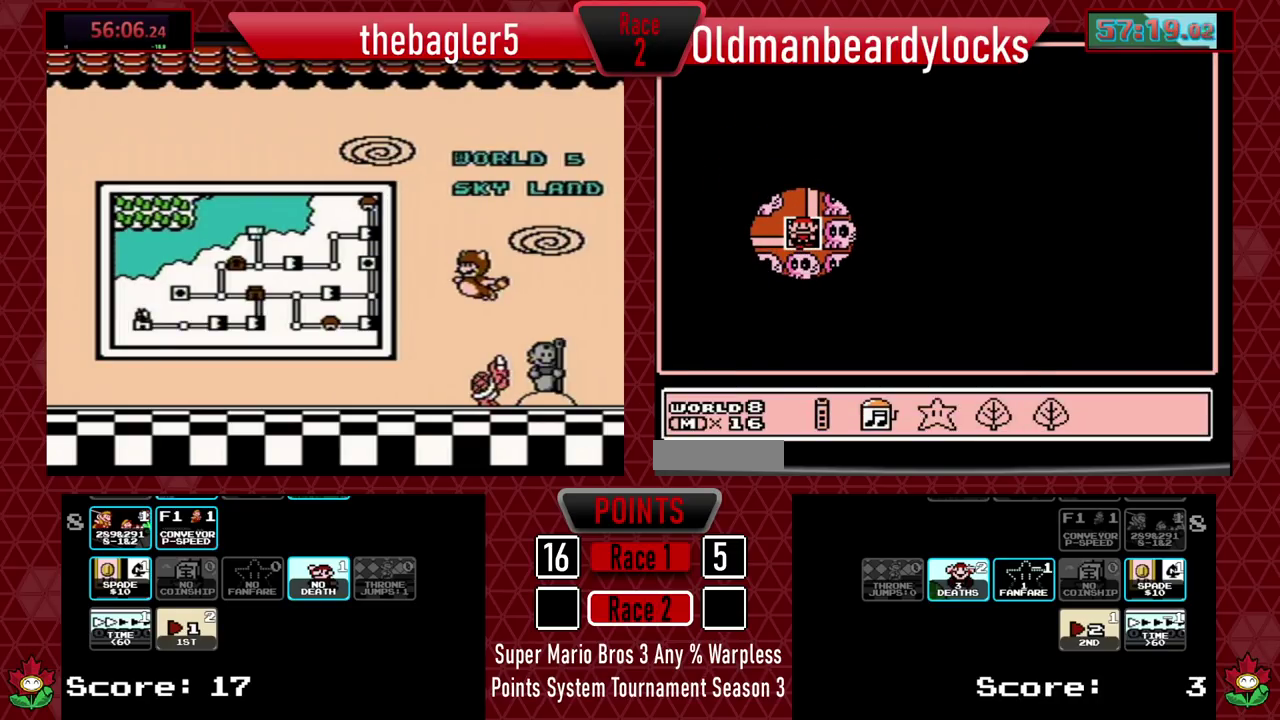
{"buttons": [], "events": [[83, "DPAD_RIGHT", "up"], [250, "DPAD_RIGHT", "down"], [333, "DPAD_RIGHT", "up"]]}